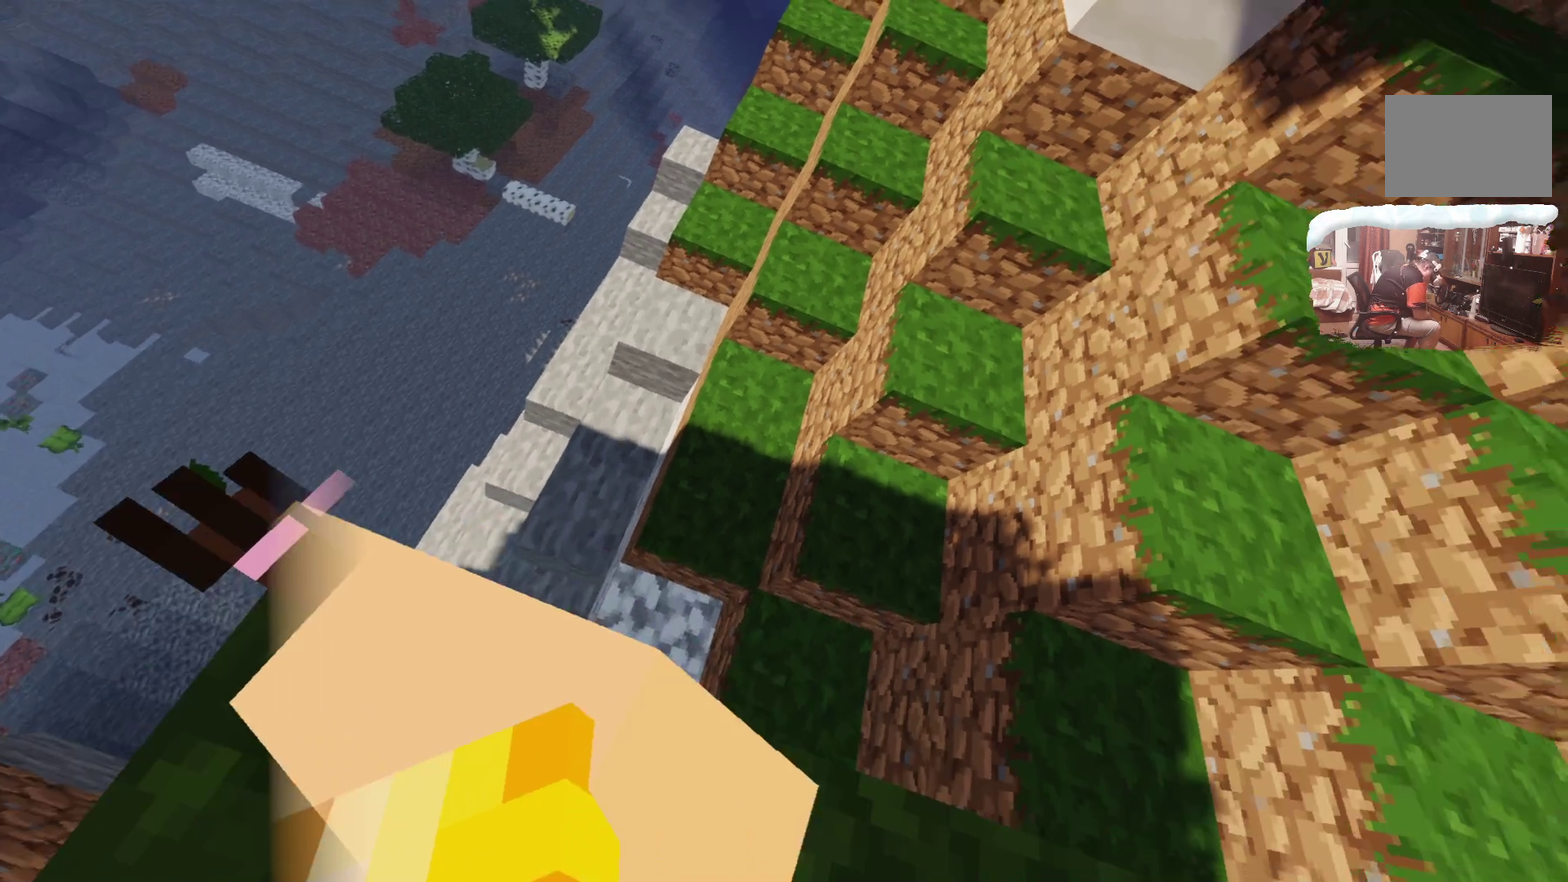
Gameplay with a controller; each line is a JSON object with the inputs held at the frame after it (dt_ms = milliseconds from this image to that frame). "events" lists button and stick changes between this image and that frame as [ms after this image, input, new state], when the widget could be followed in between. Not read: R3.
{"dt_ms": 600, "buttons": [], "left_stick": "right", "right_stick": "center"}
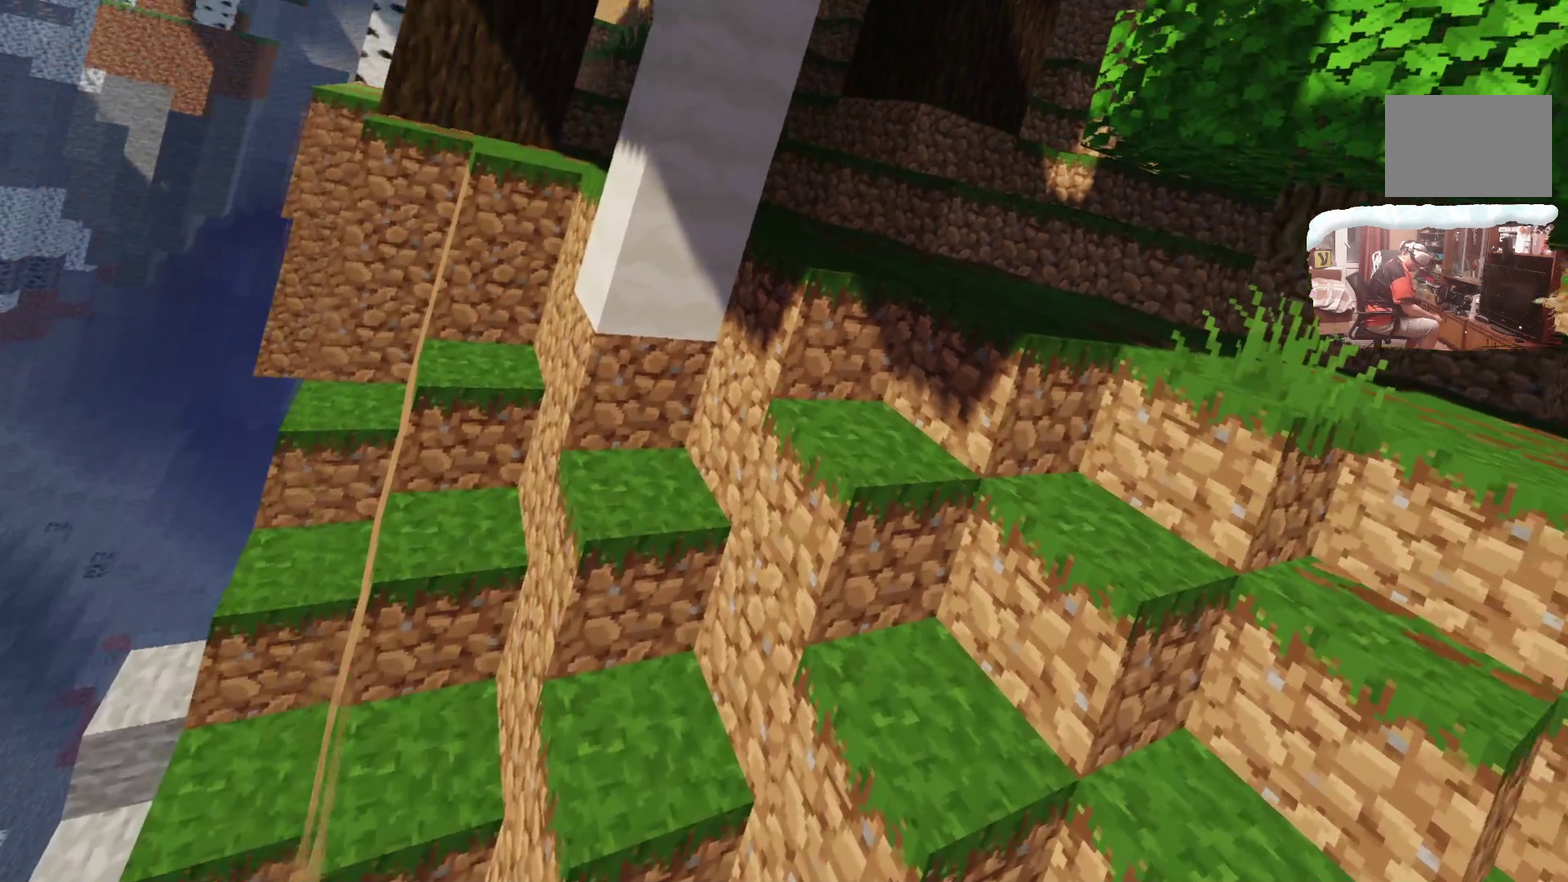
{"dt_ms": 600, "buttons": ["L3"], "left_stick": "up", "right_stick": "center", "events": [[67, "left_stick", "center"], [433, "left_stick", "up"], [600, "L3", "down"]]}
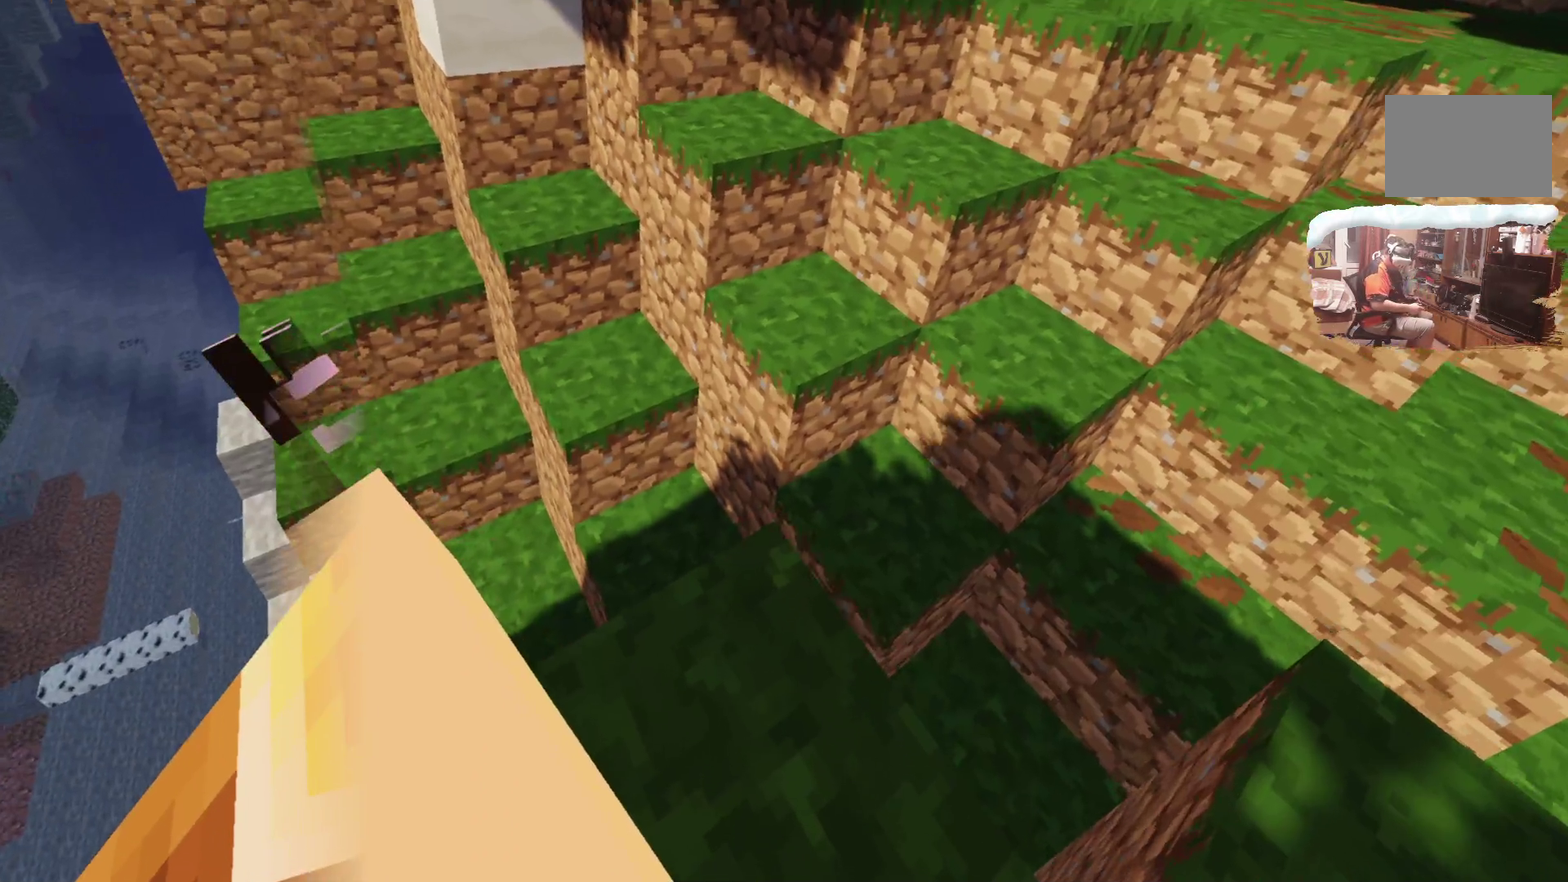
{"dt_ms": 700, "buttons": [], "left_stick": "up", "right_stick": "center", "events": [[267, "L3", "up"]]}
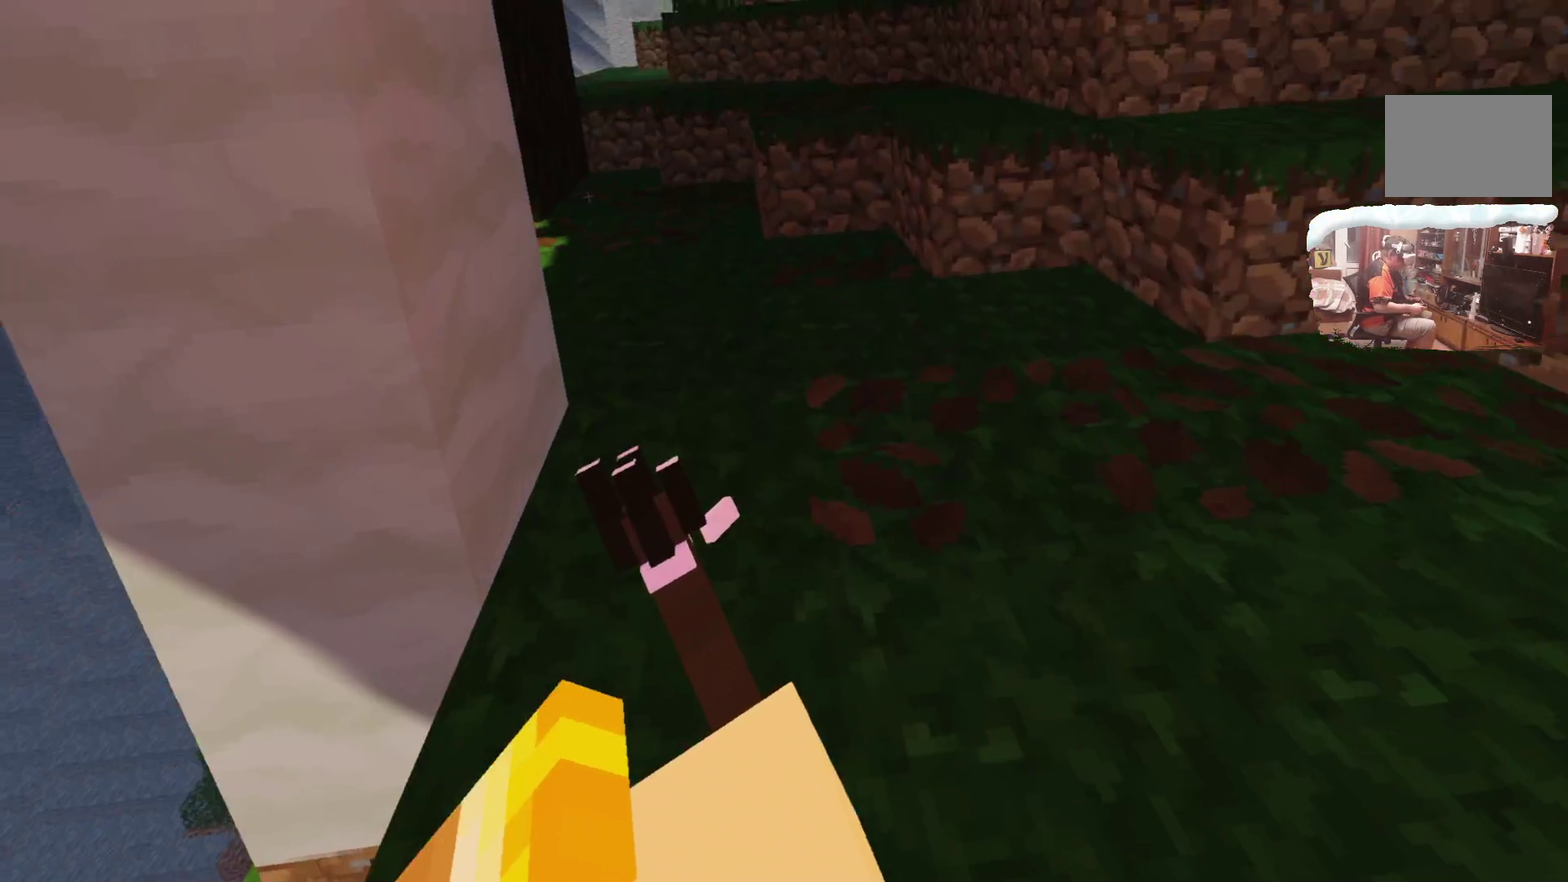
{"dt_ms": 300, "buttons": [], "left_stick": "up-right", "right_stick": "center", "events": [[167, "left_stick", "up-right"]]}
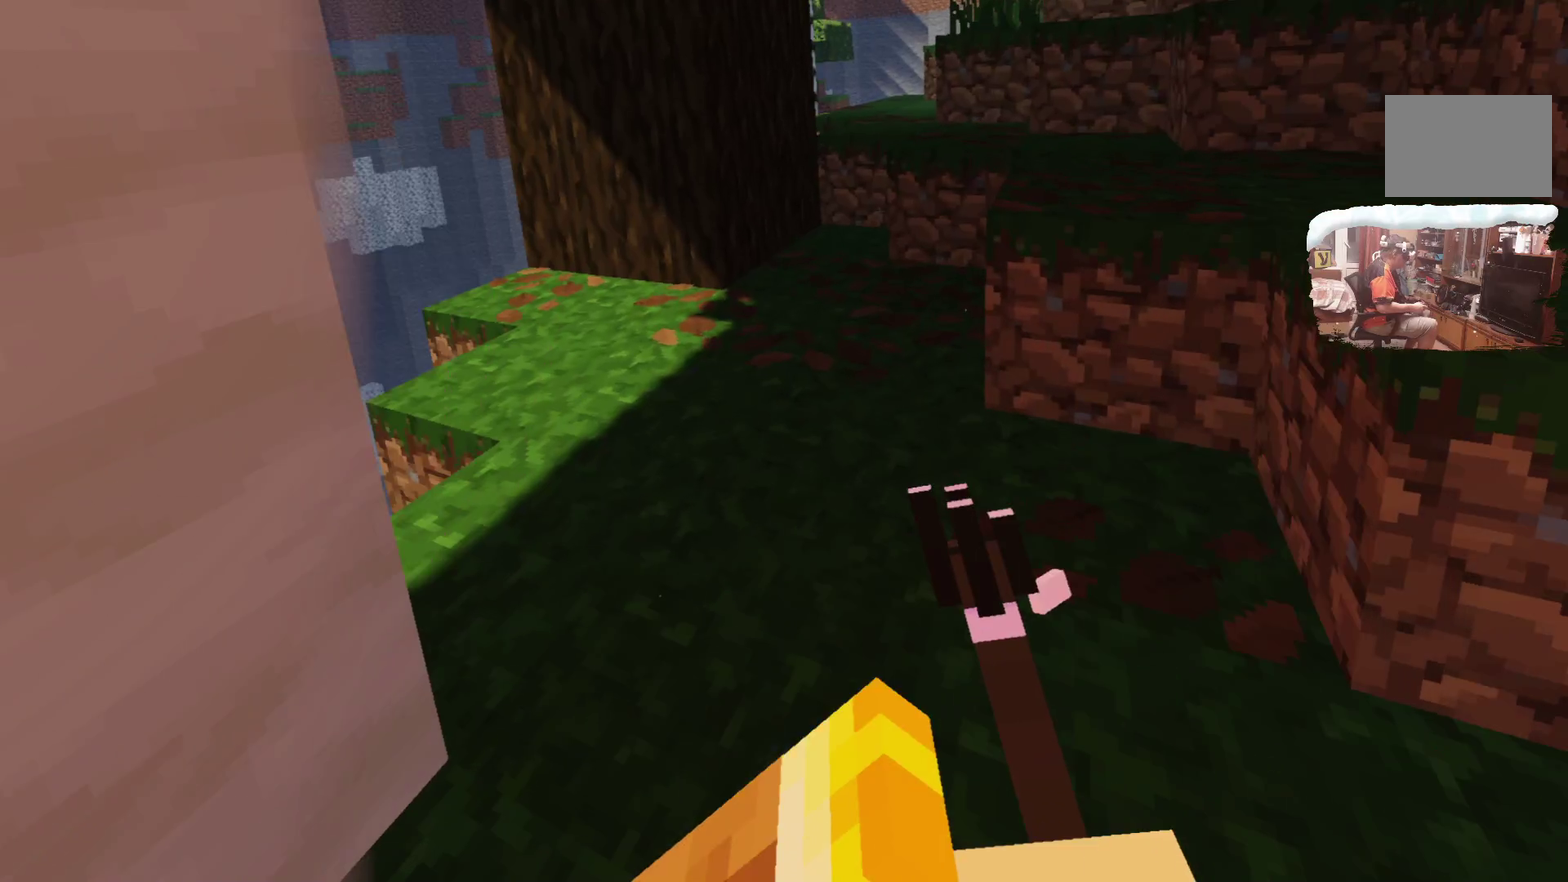
{"dt_ms": 300, "buttons": [], "left_stick": "up-right", "right_stick": "center"}
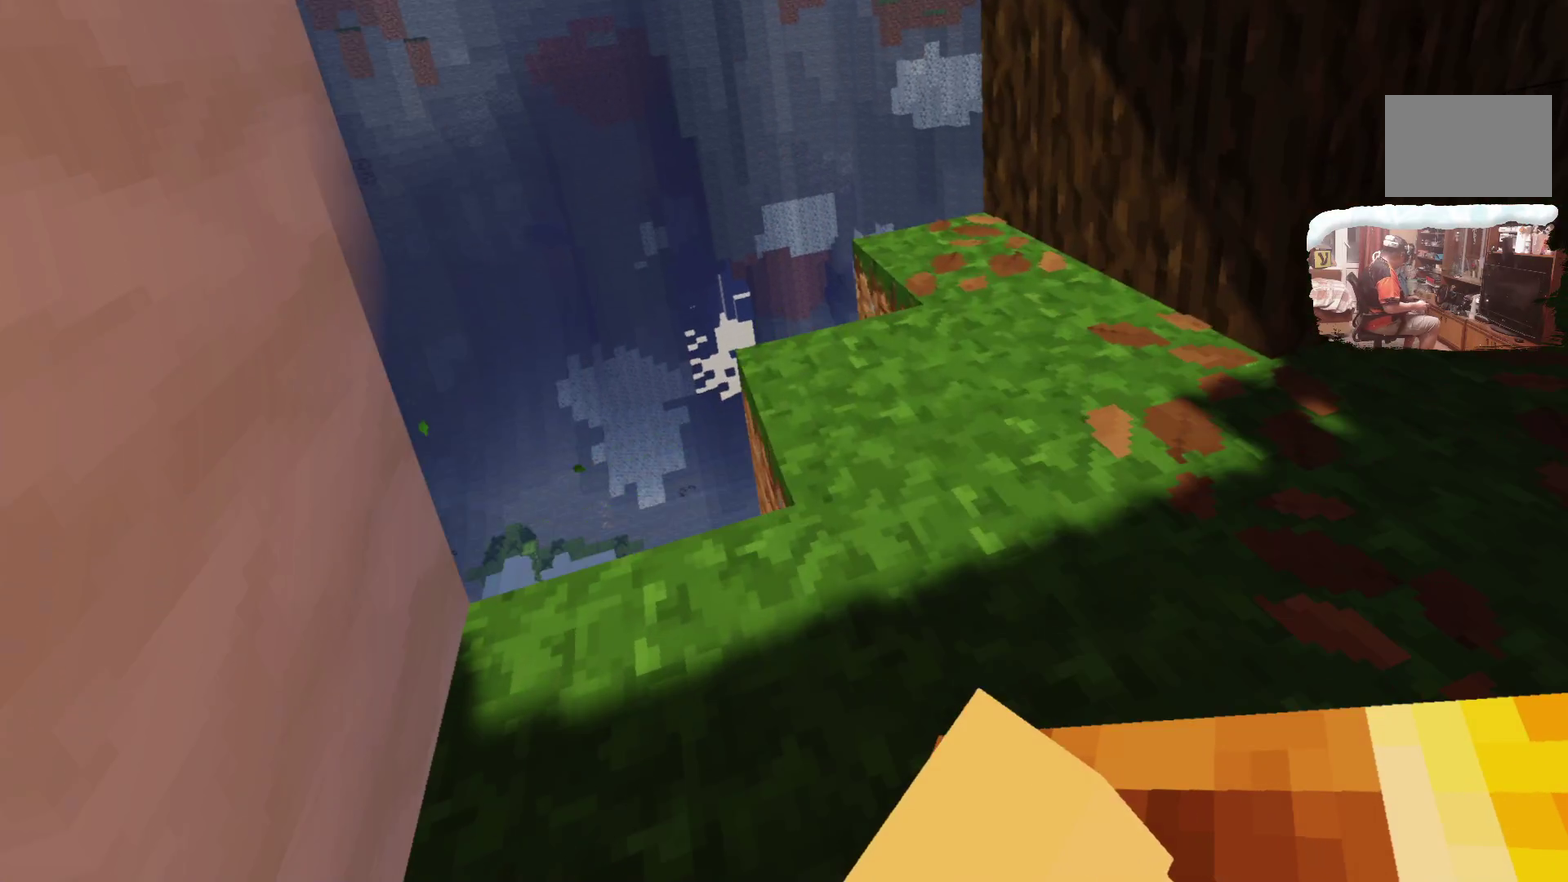
{"dt_ms": 700, "buttons": [], "left_stick": "center", "right_stick": "center", "events": [[433, "left_stick", "center"]]}
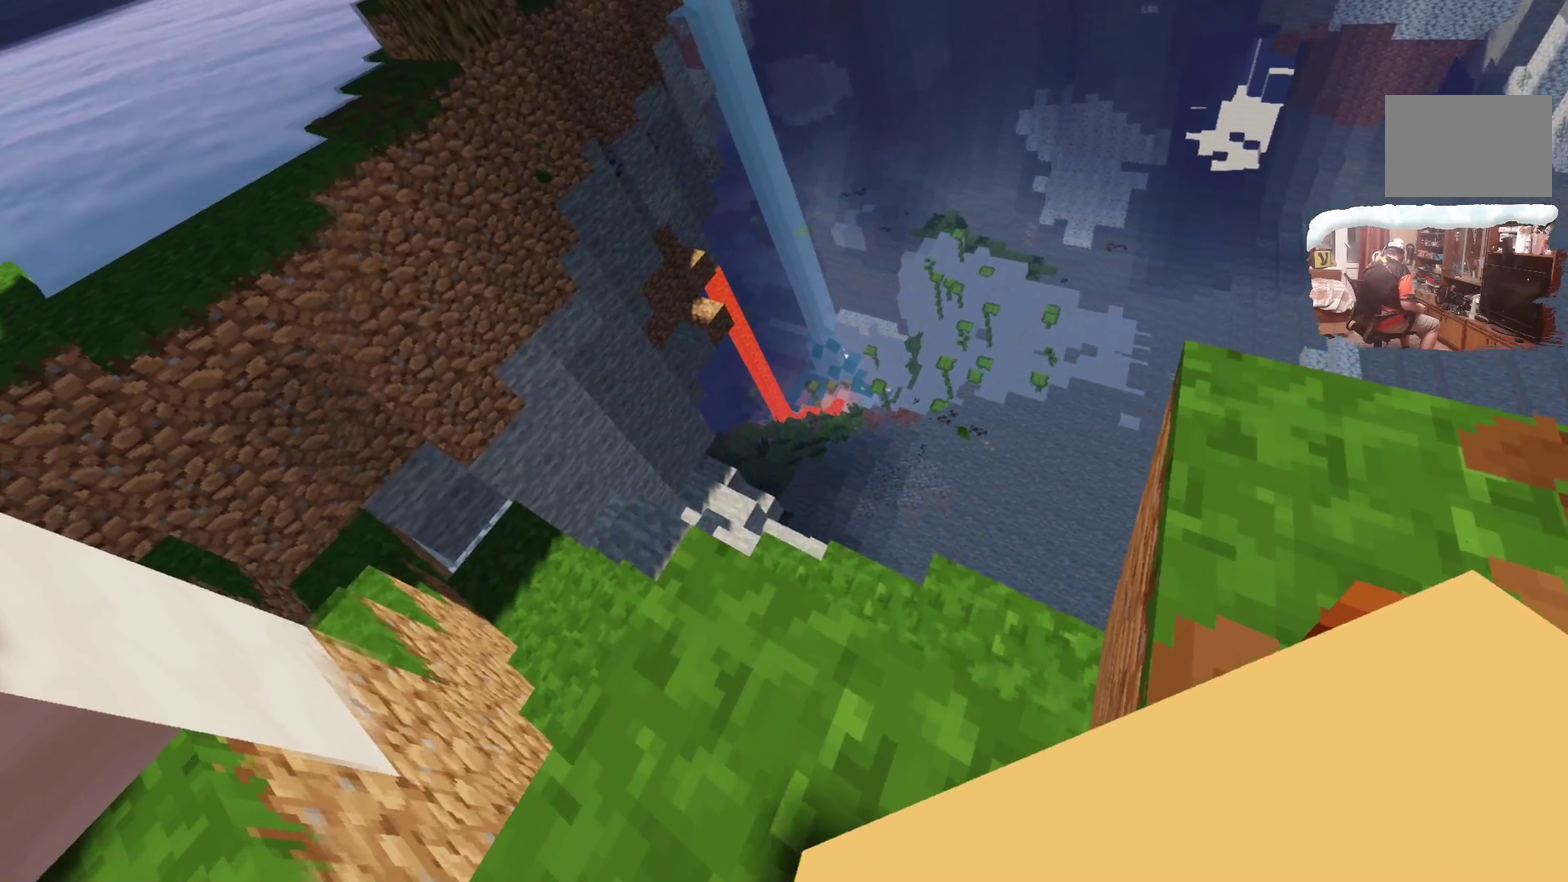
{"dt_ms": 600, "buttons": [], "left_stick": "center", "right_stick": "center", "events": []}
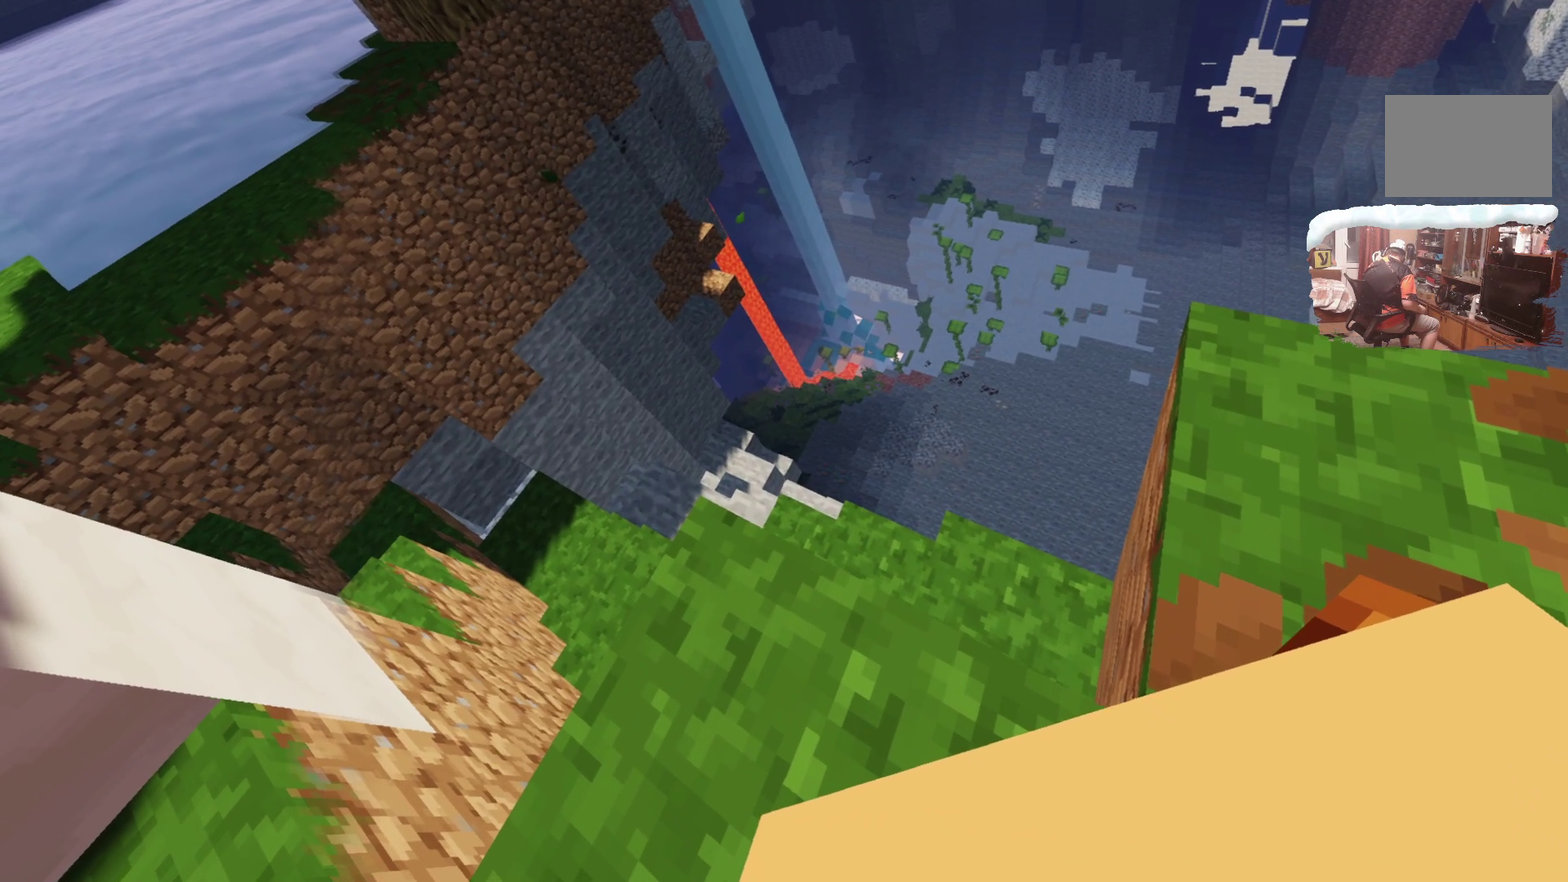
{"dt_ms": 400, "buttons": [], "left_stick": "center", "right_stick": "center", "events": []}
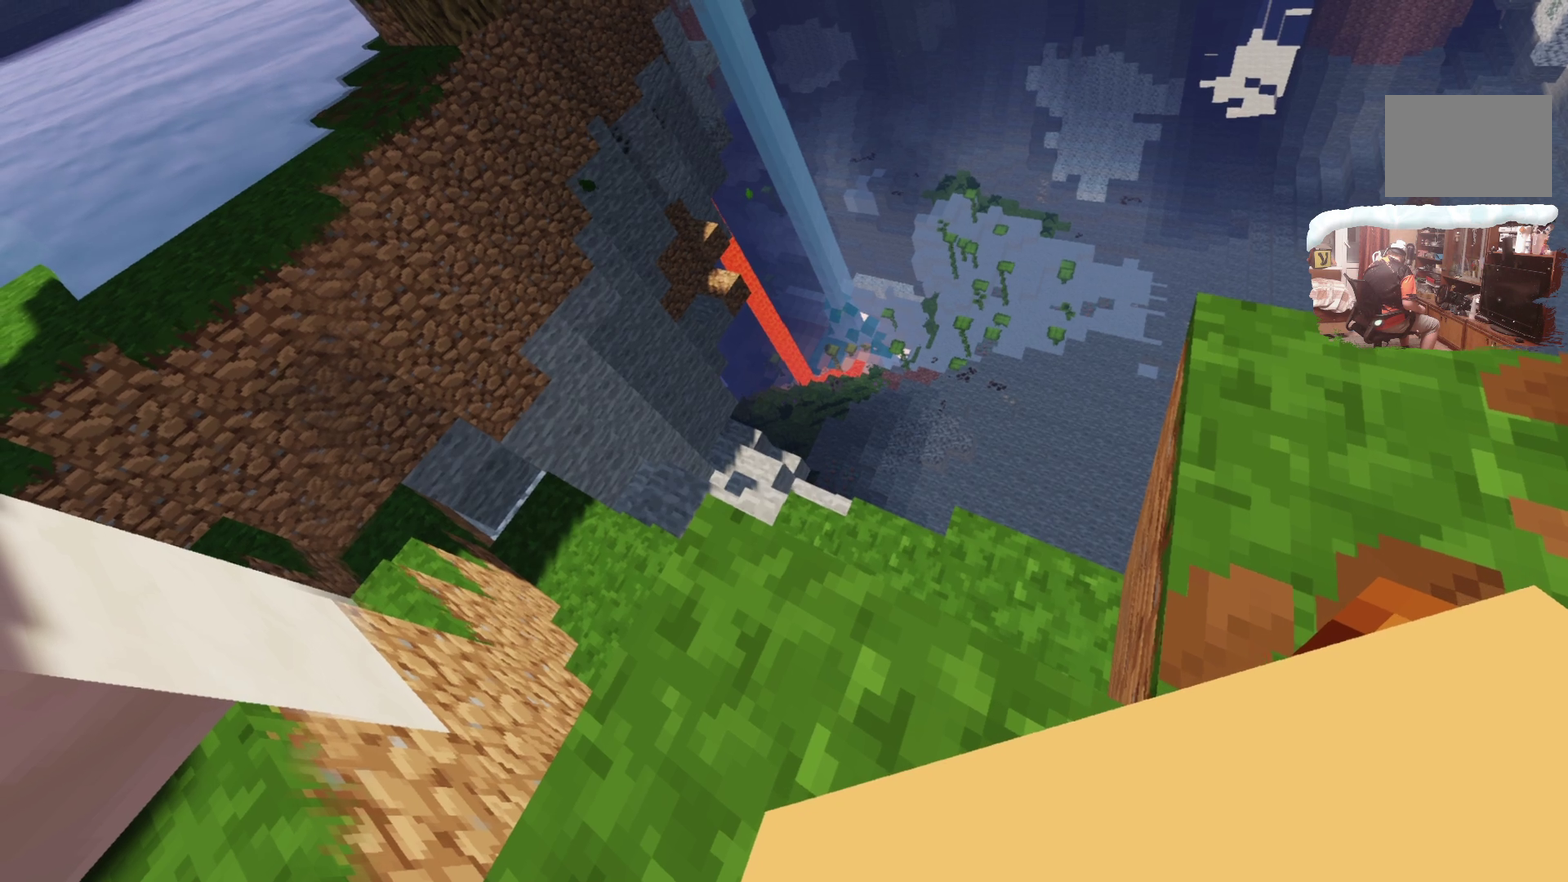
{"dt_ms": 500, "buttons": [], "left_stick": "down-right", "right_stick": "center", "events": [[133, "left_stick", "down"], [450, "left_stick", "down-right"]]}
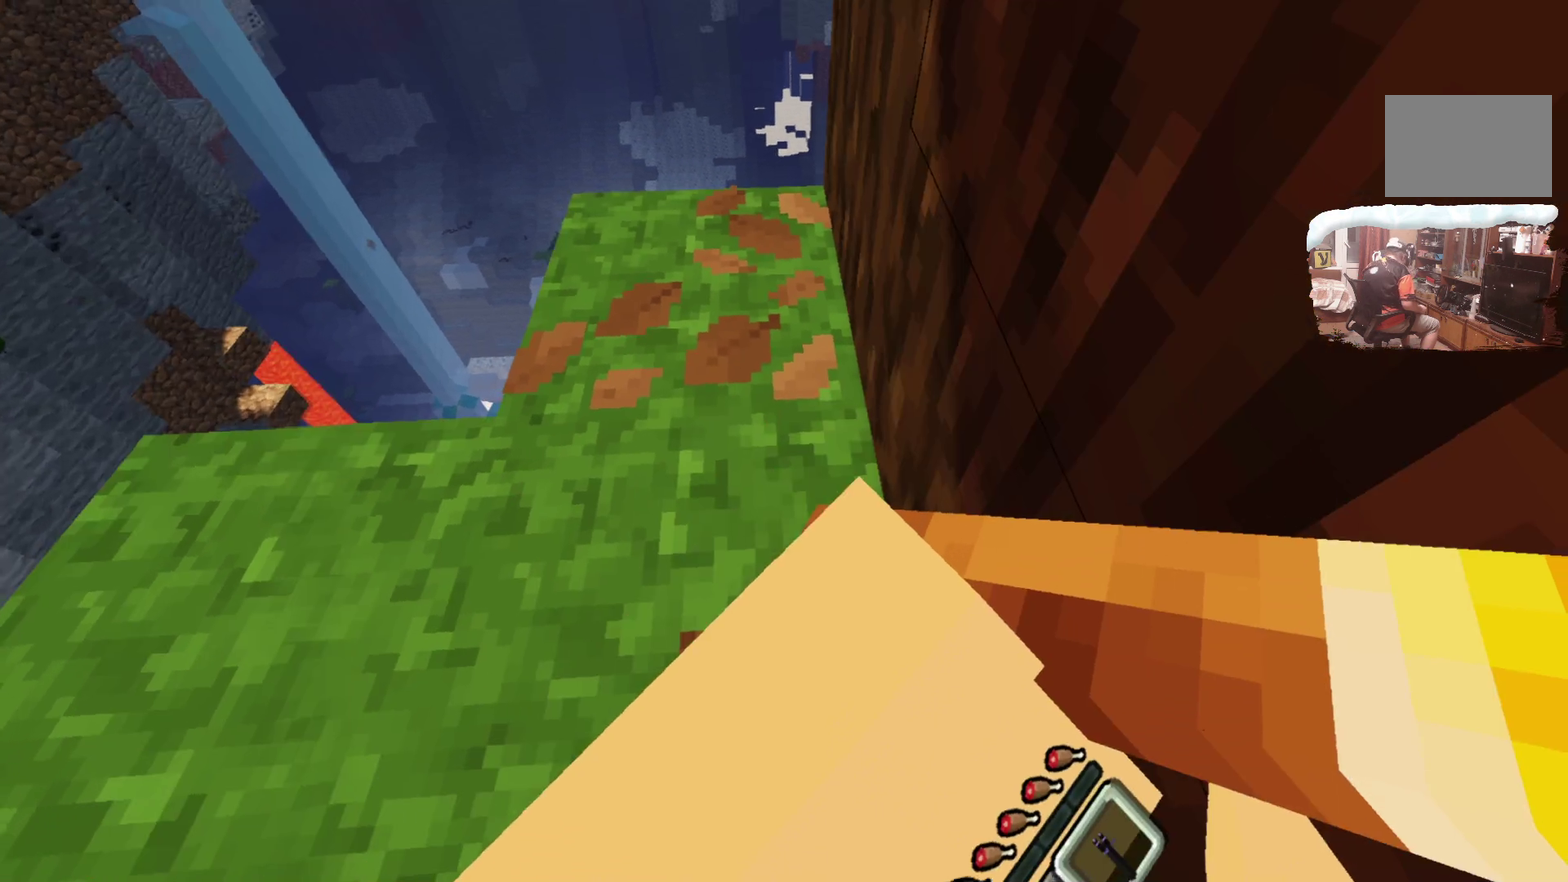
{"dt_ms": 300, "buttons": [], "left_stick": "up-right", "right_stick": "center", "events": [[200, "left_stick", "up-right"]]}